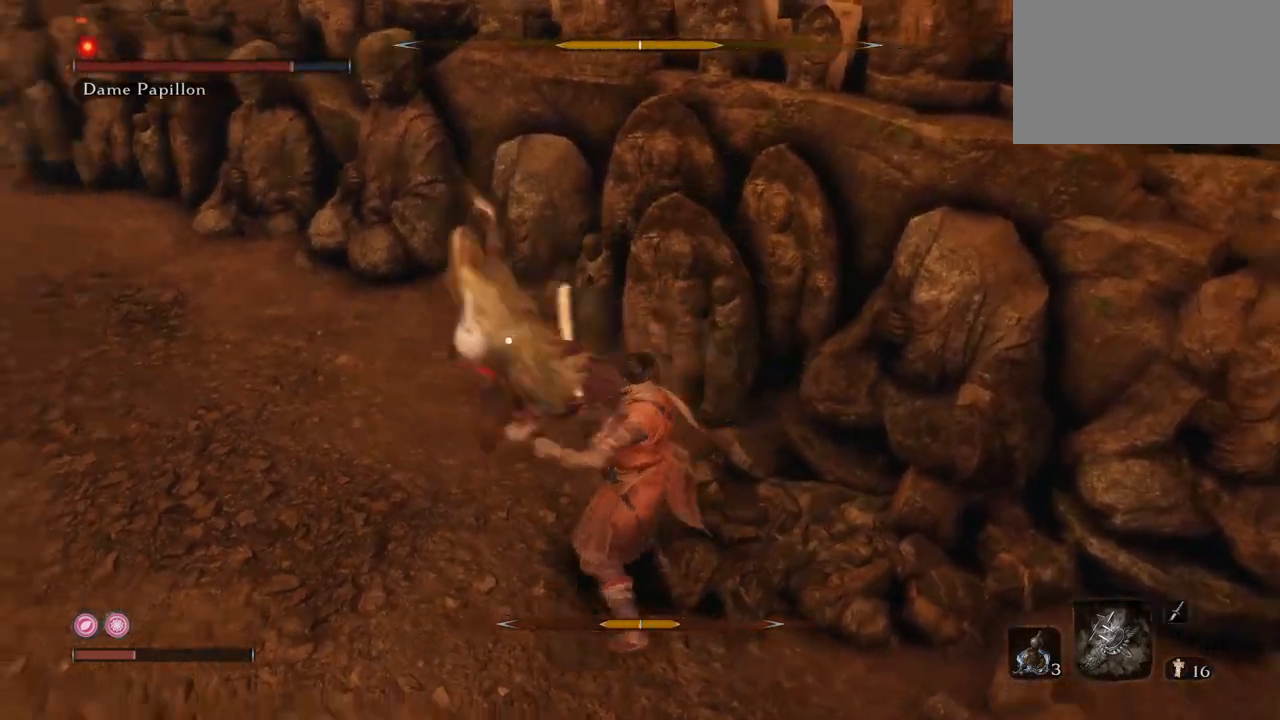
Gameplay with keyboard and mouse; each line is a JSON object with the keys and mouse buttons held at the frame after it. "events" lists presses ("down") and releases ("up") of "1", "2", "3", "4", "5", "a", "alt", "b", "c", "ctrl", "d", "e", "f", "g", "q", "r", "s", "shift", "space", "t", "tab", "tilde", "v", "w", "x", "z", "mouse_left", "mouse_wheel", "mouse_right", "mouse_mb4" and "mouse_mb5" between this image and that frame as [ms after this image, input, new state], when the widget could be followed in between. "mouse_left", "mouse_wheel", "mouse_right", "mouse_mb4", "mouse_mb5" = the "left", "wheel", "right", "mb4", "mb5" buttons of the "mouse" list. No other keys are recorded. "wheel" means that the mouse wheel is clicked or scrolled. Mouse movement is not recorded.
{"keys": ["q", "w"], "mouse": [], "events": [[84, "mouse_right", "up"], [167, "q", "down"], [501, "w", "down"]]}
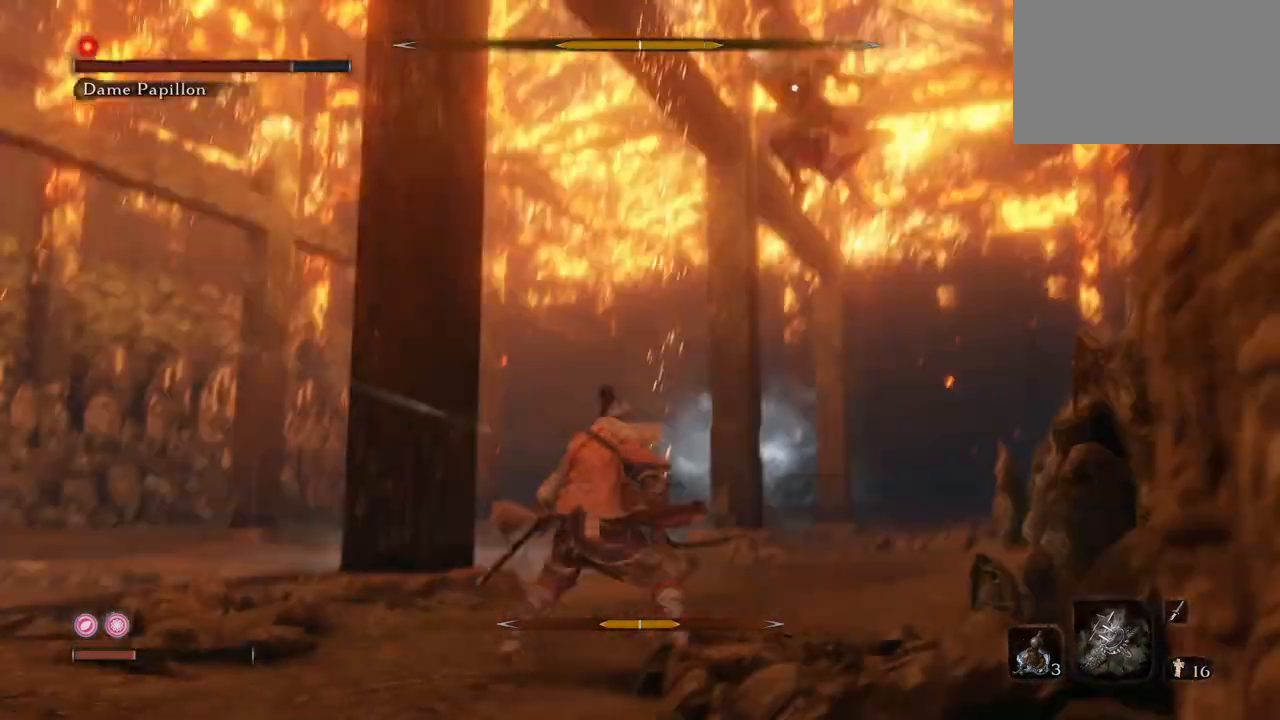
{"keys": ["q"], "mouse": [], "events": [[50, "mouse_right", "down"], [133, "mouse_right", "up"], [183, "w", "up"]]}
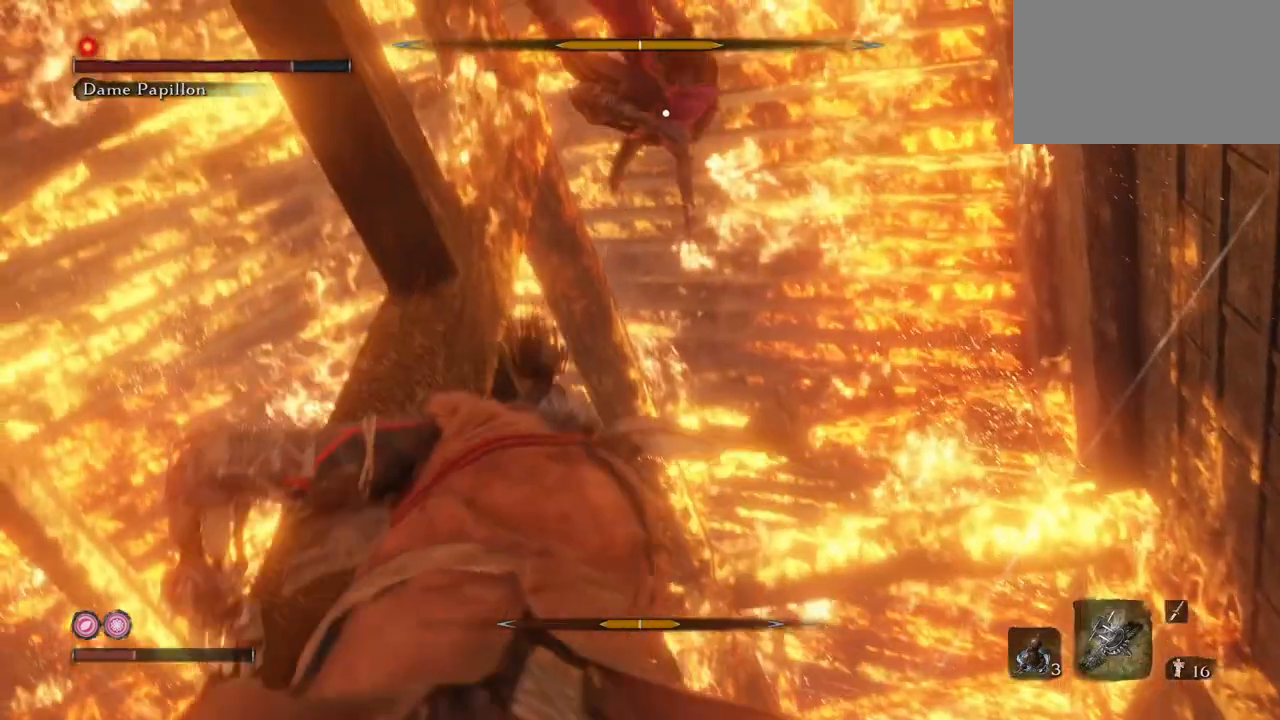
{"keys": ["q"], "mouse": [], "events": [[217, "mouse_mb4", "down"], [401, "mouse_mb4", "up"]]}
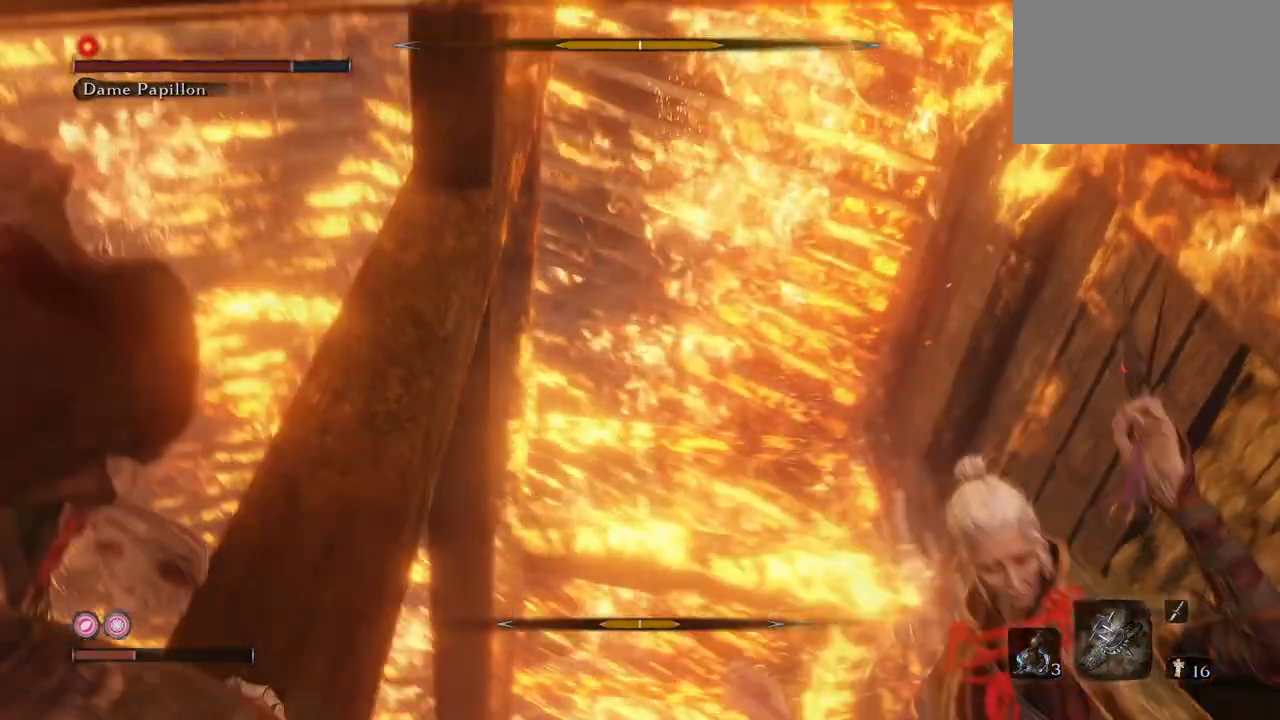
{"keys": ["w"], "mouse": [], "events": [[150, "w", "down"], [183, "q", "up"]]}
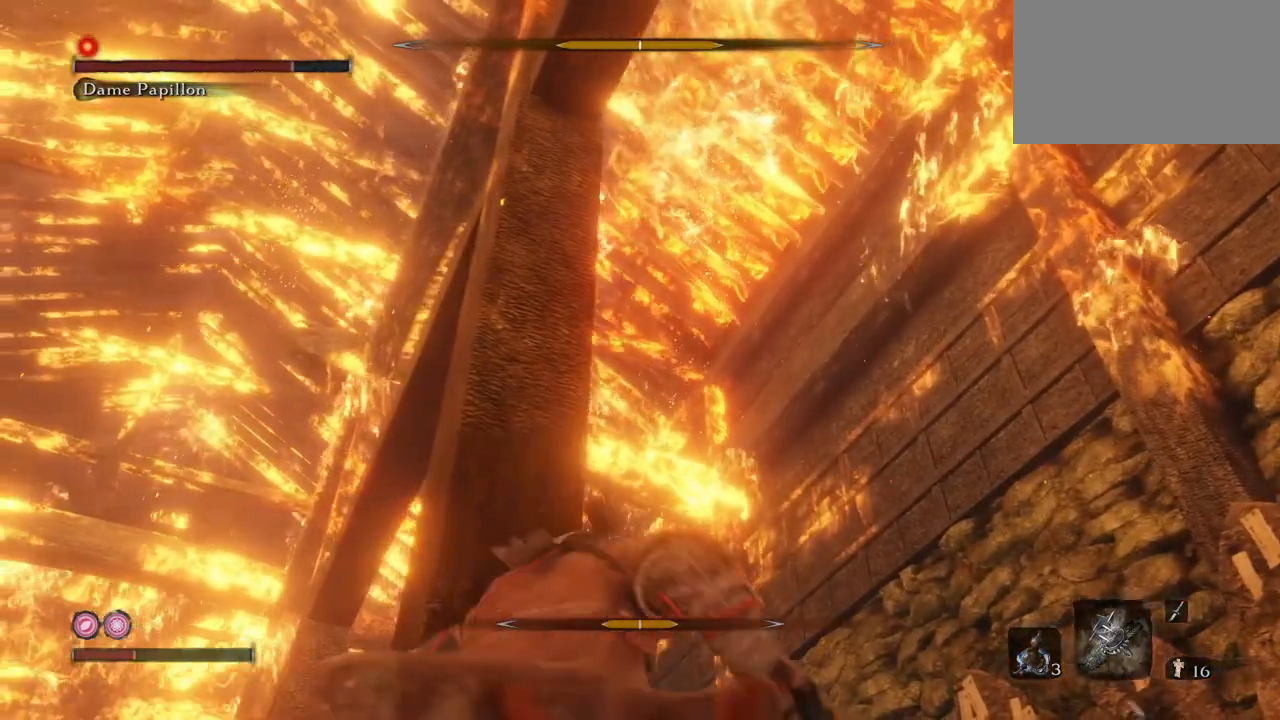
{"keys": ["e"], "mouse": [], "events": [[167, "e", "down"], [251, "w", "up"], [401, "3", "down"], [484, "3", "up"]]}
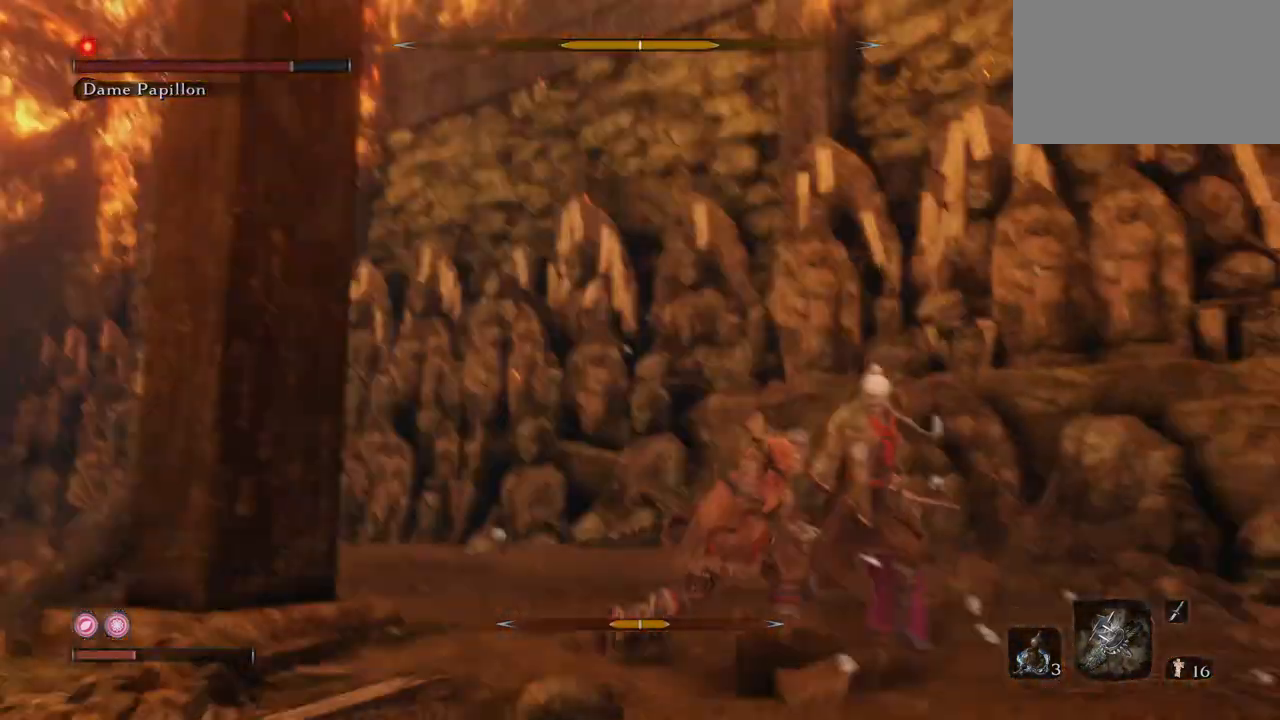
{"keys": ["w"], "mouse": ["left"], "events": [[133, "3", "down"], [217, "3", "up"], [350, "mouse_left", "down"], [350, "w", "down"], [400, "e", "up"], [450, "mouse_left", "up"], [484, "mouse_left", "down"]]}
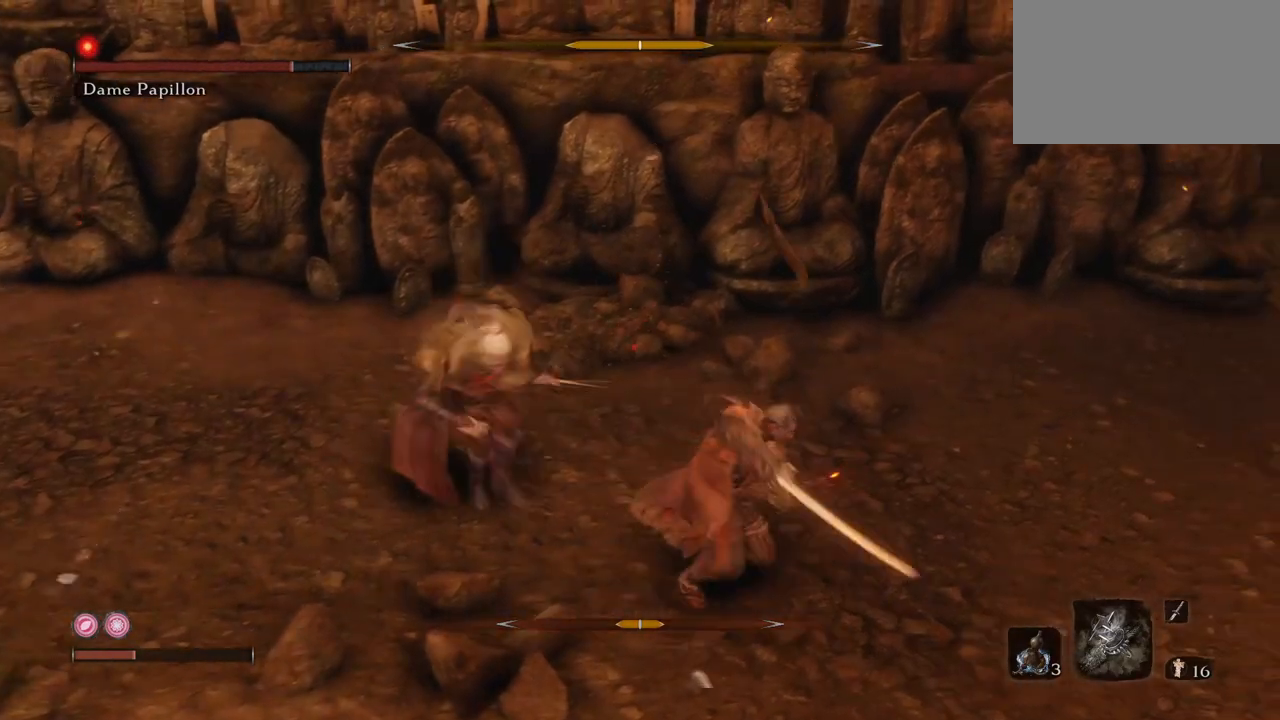
{"keys": ["q", "w"], "mouse": [], "events": [[34, "q", "down"], [134, "mouse_left", "up"], [184, "w", "up"], [267, "3", "down"], [418, "3", "up"], [501, "w", "down"]]}
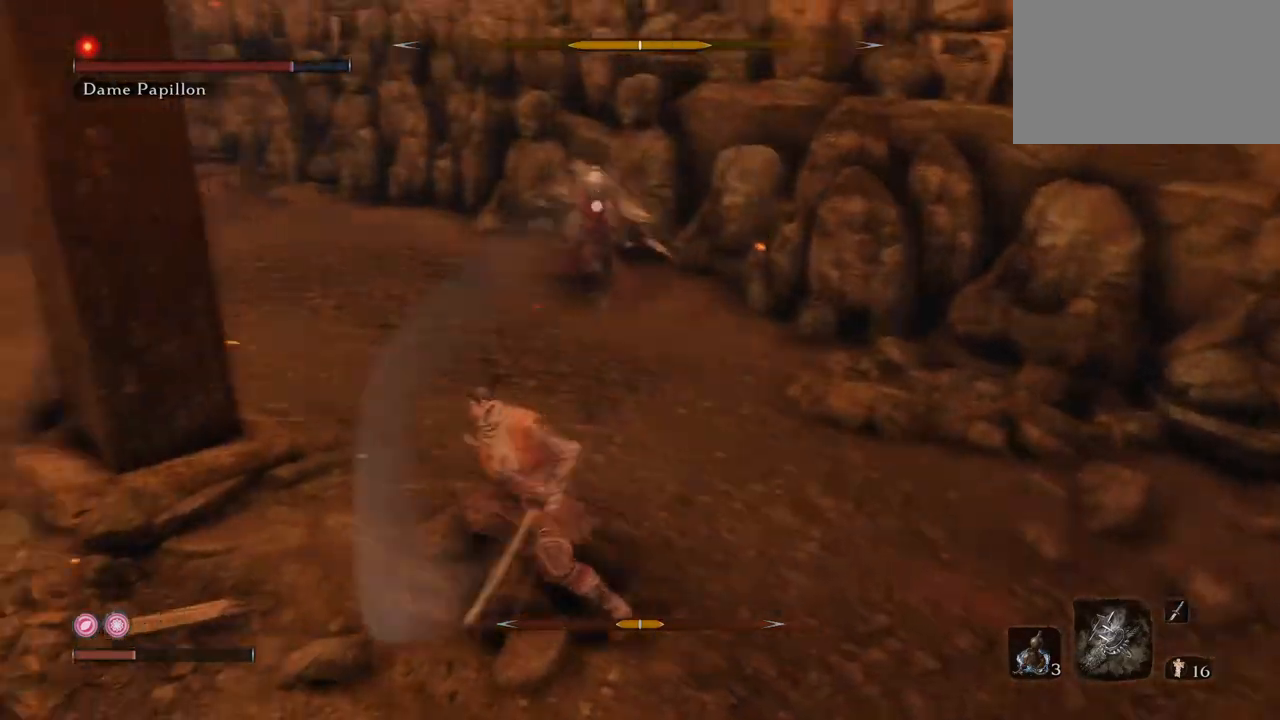
{"keys": ["q", "s"], "mouse": [], "events": [[167, "q", "up"], [234, "q", "down"], [300, "w", "up"], [417, "s", "down"]]}
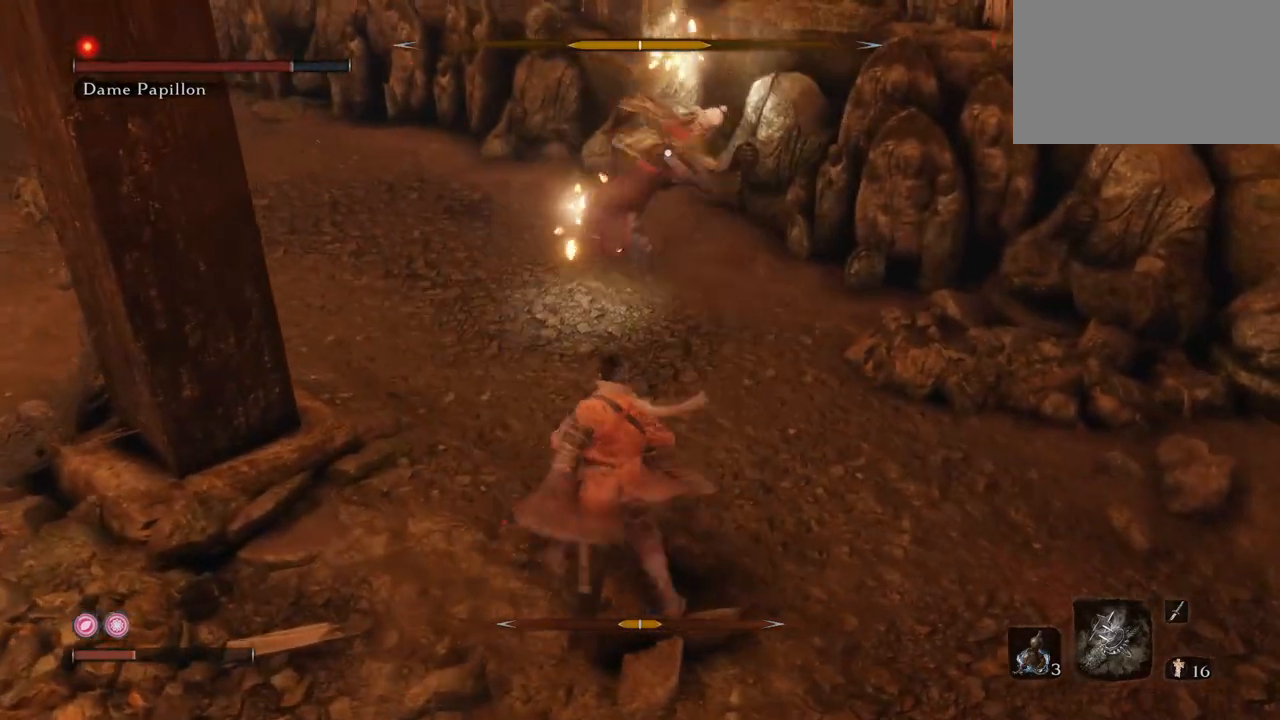
{"keys": ["q"], "mouse": ["mb4"], "events": [[134, "mouse_mb4", "down"], [418, "s", "up"]]}
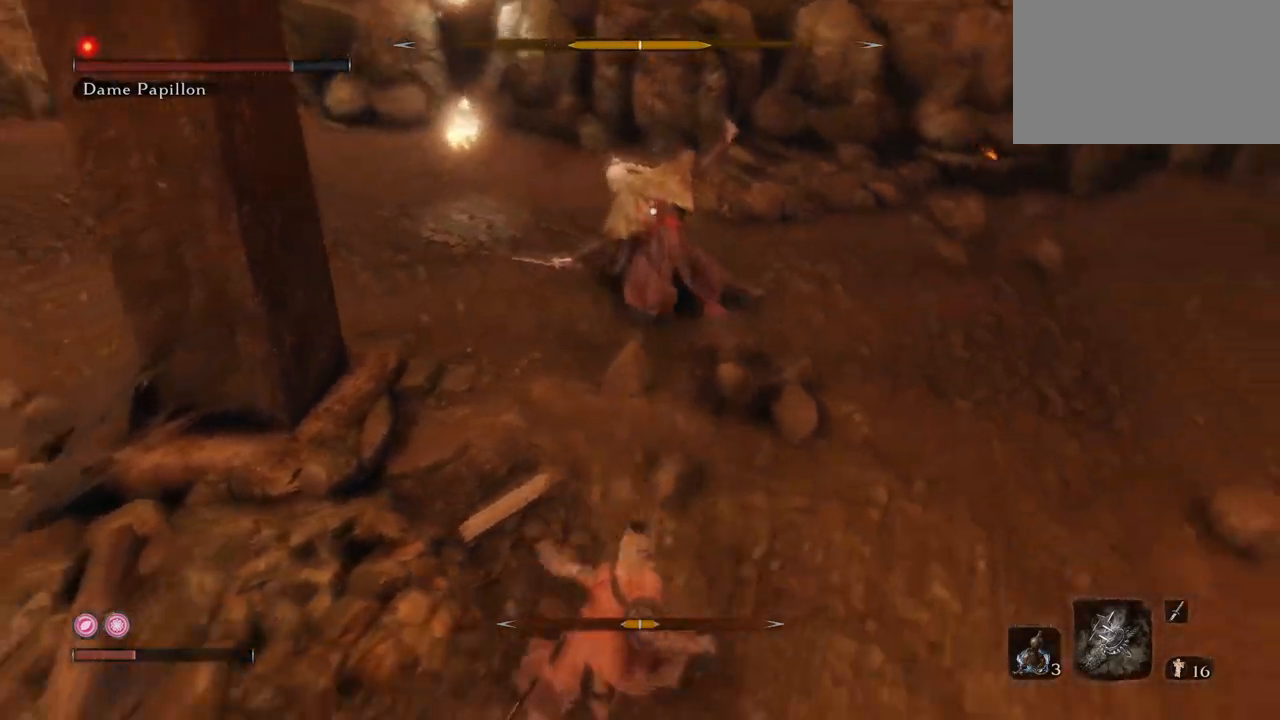
{"keys": ["q"], "mouse": ["mb4"], "events": []}
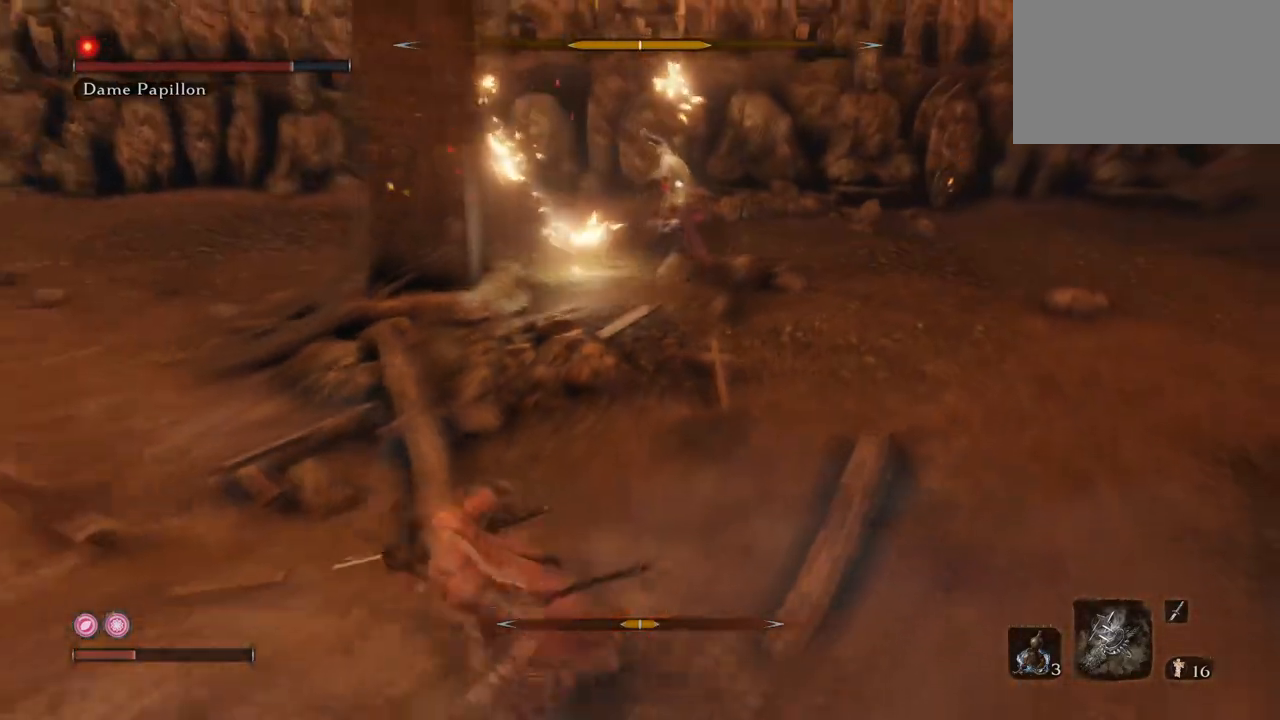
{"keys": ["q"], "mouse": [], "events": [[17, "mouse_mb4", "up"]]}
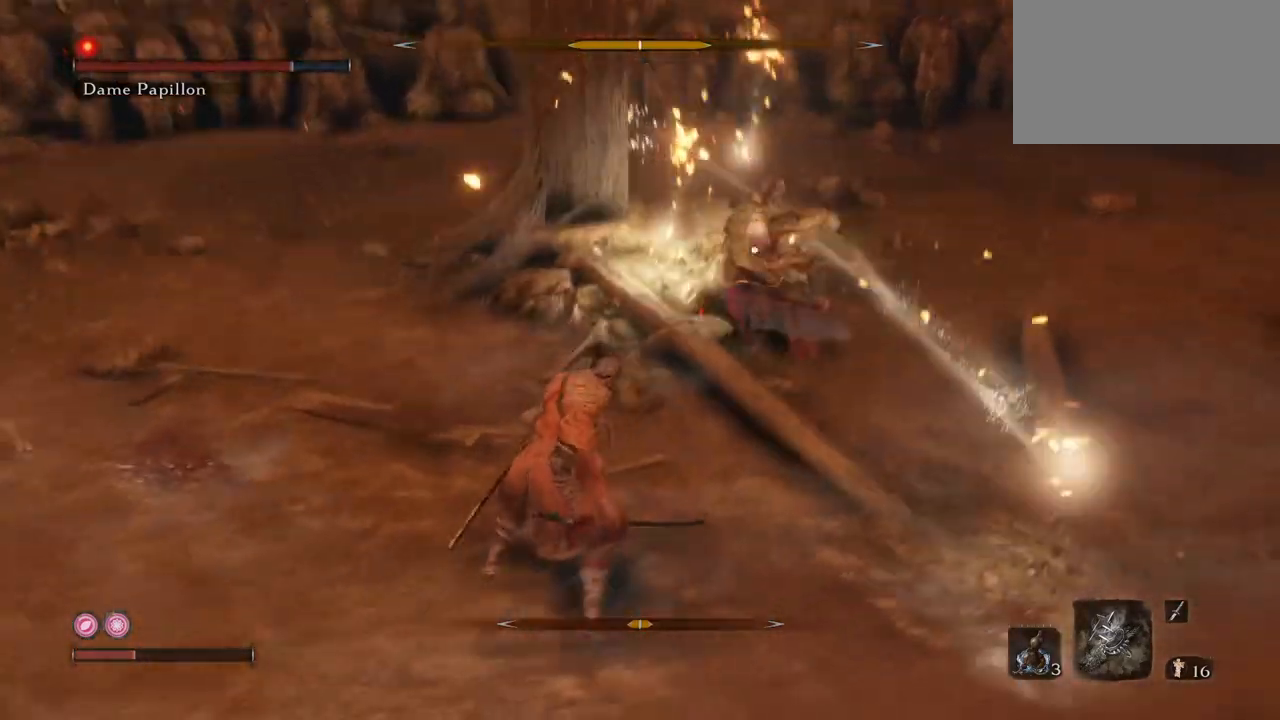
{"keys": ["q", "s"], "mouse": ["mb4"], "events": [[300, "mouse_mb4", "down"], [434, "mouse_mb4", "up"], [434, "s", "down"], [484, "mouse_mb4", "down"]]}
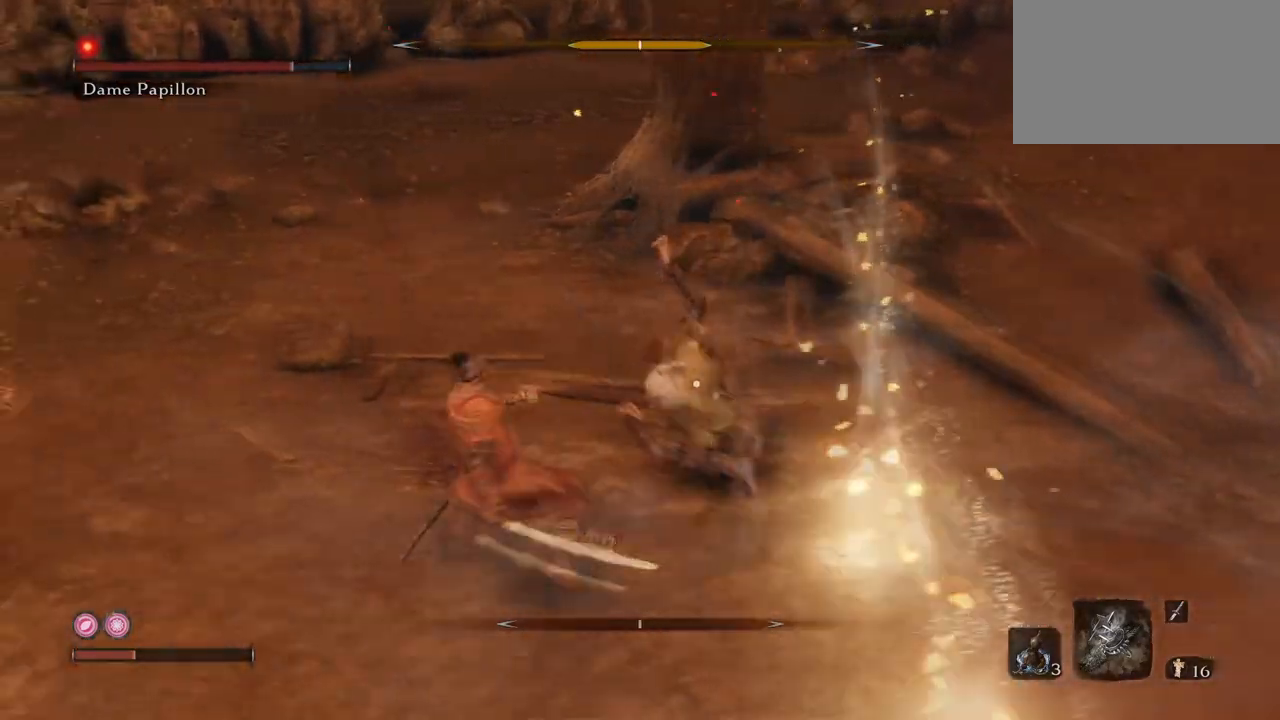
{"keys": ["q", "s"], "mouse": ["mb4"], "events": [[334, "mouse_mb4", "up"], [368, "mouse_mb4", "down"]]}
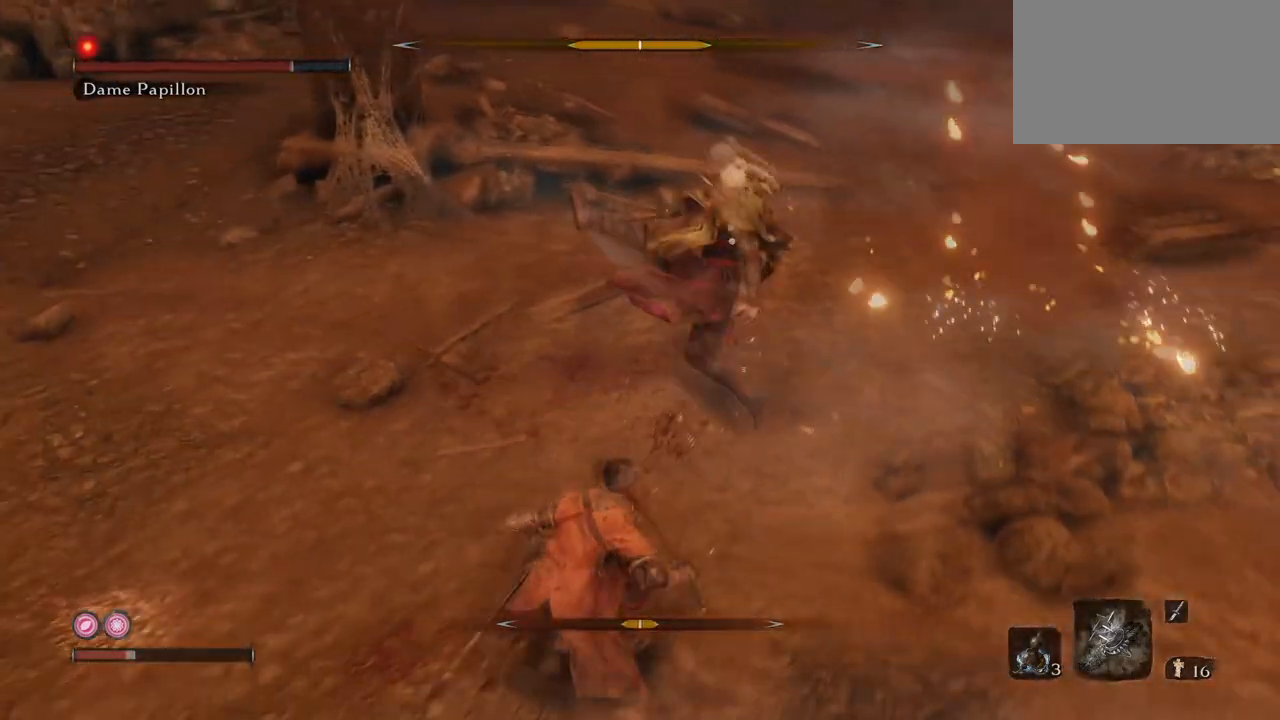
{"keys": ["s"], "mouse": [], "events": [[17, "mouse_mb4", "up"], [50, "mouse_mb4", "down"], [133, "q", "up"], [200, "mouse_mb4", "up"]]}
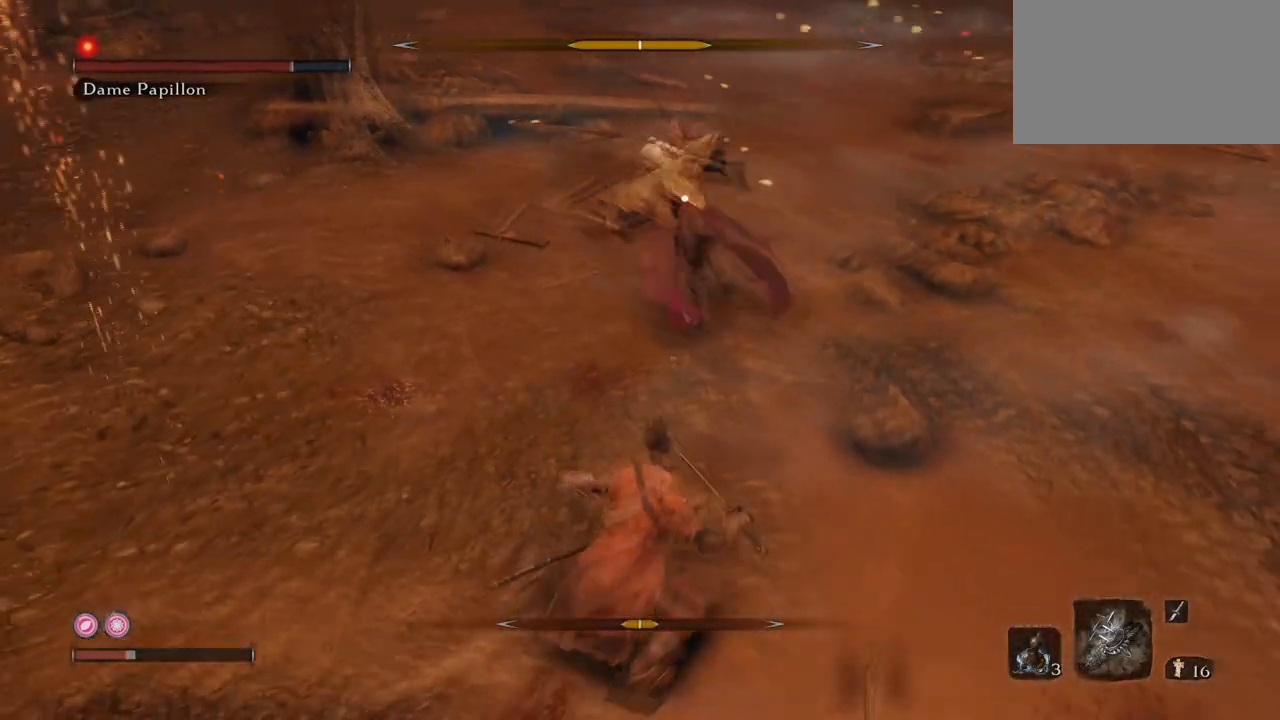
{"keys": ["e"], "mouse": [], "events": [[67, "e", "down"], [484, "s", "up"]]}
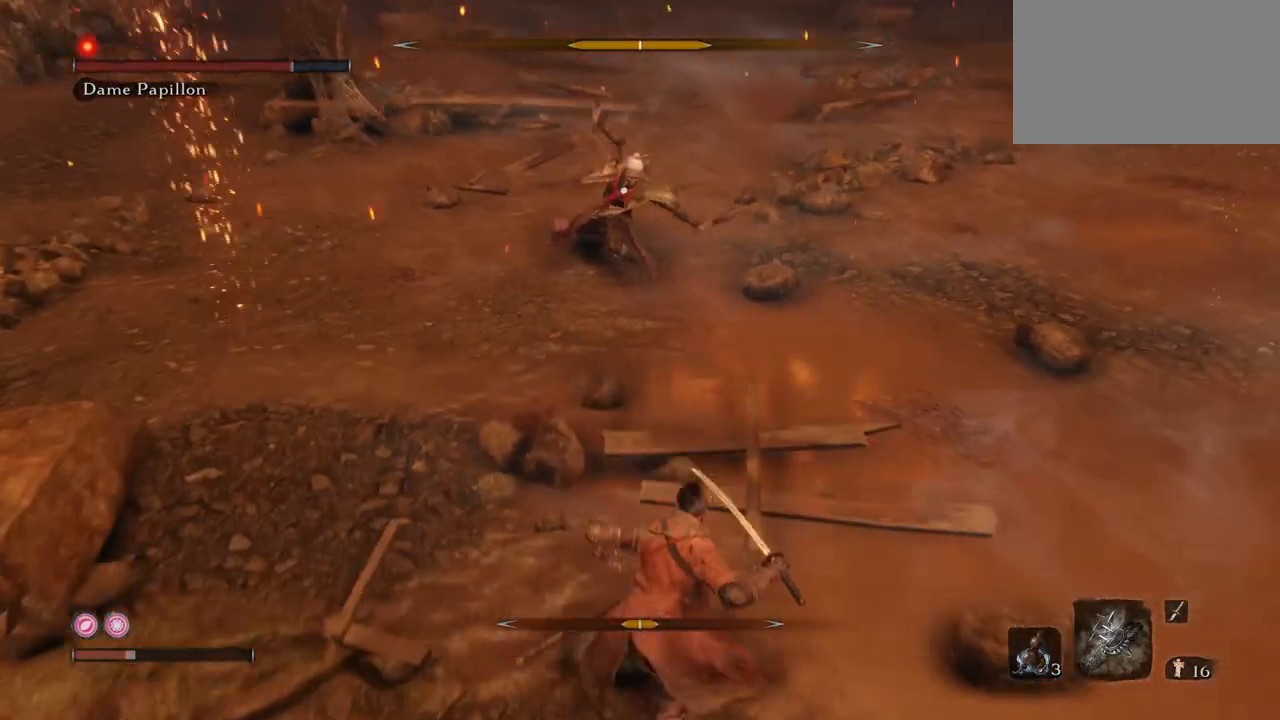
{"keys": ["w"], "mouse": [], "events": [[117, "w", "down"], [267, "e", "up"]]}
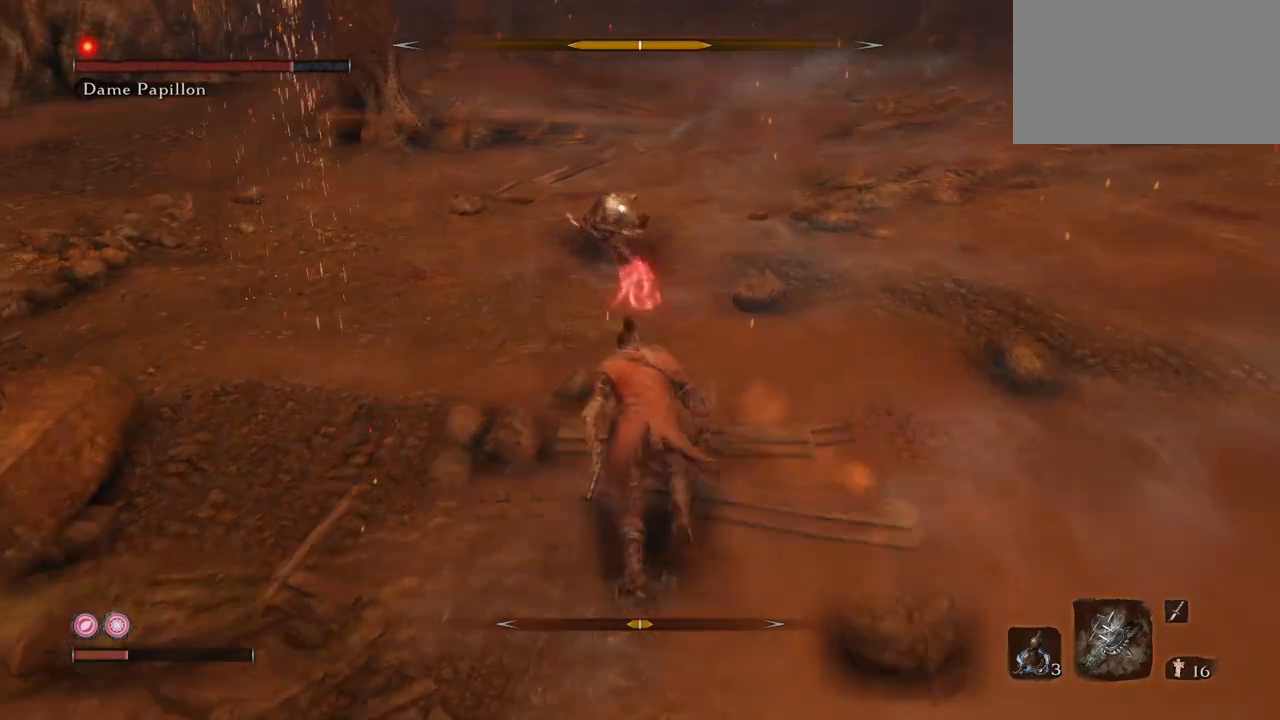
{"keys": [], "mouse": [], "events": [[51, "e", "down"], [134, "w", "up"], [184, "space", "down"], [284, "e", "up"], [434, "space", "up"]]}
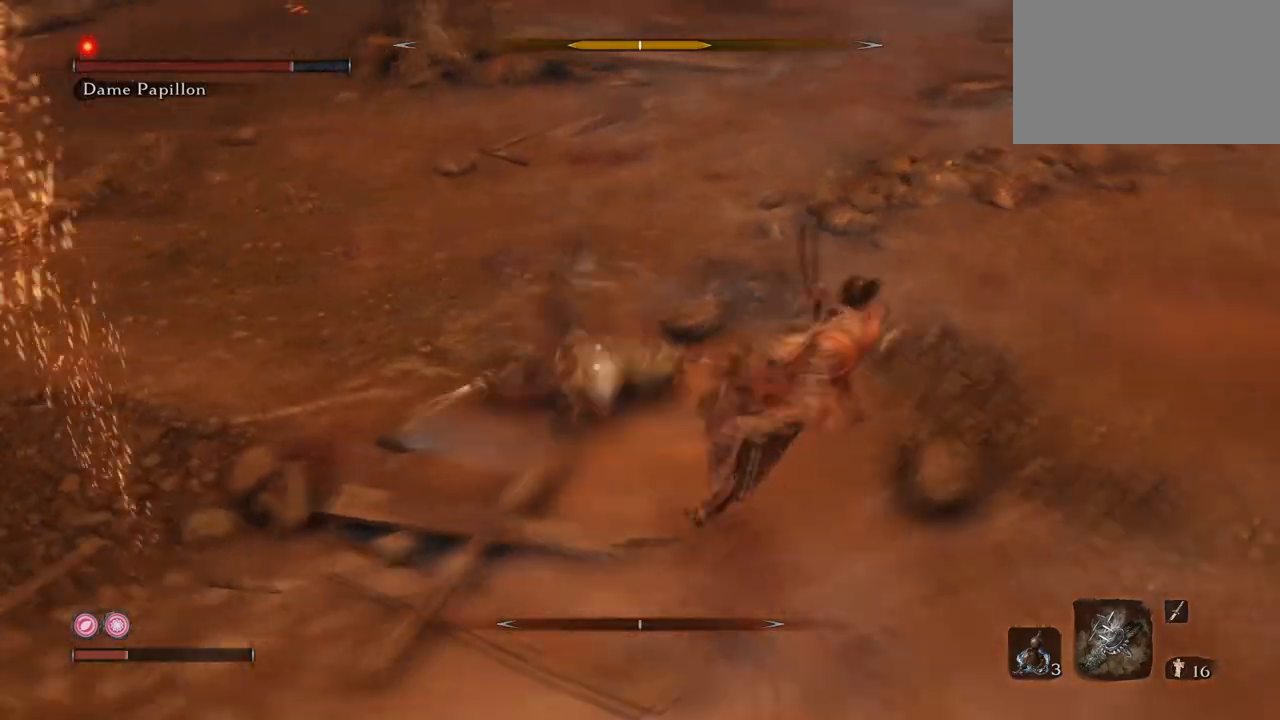
{"keys": ["w"], "mouse": [], "events": [[67, "space", "down"], [217, "space", "up"], [250, "space", "down"], [367, "space", "up"], [484, "w", "down"]]}
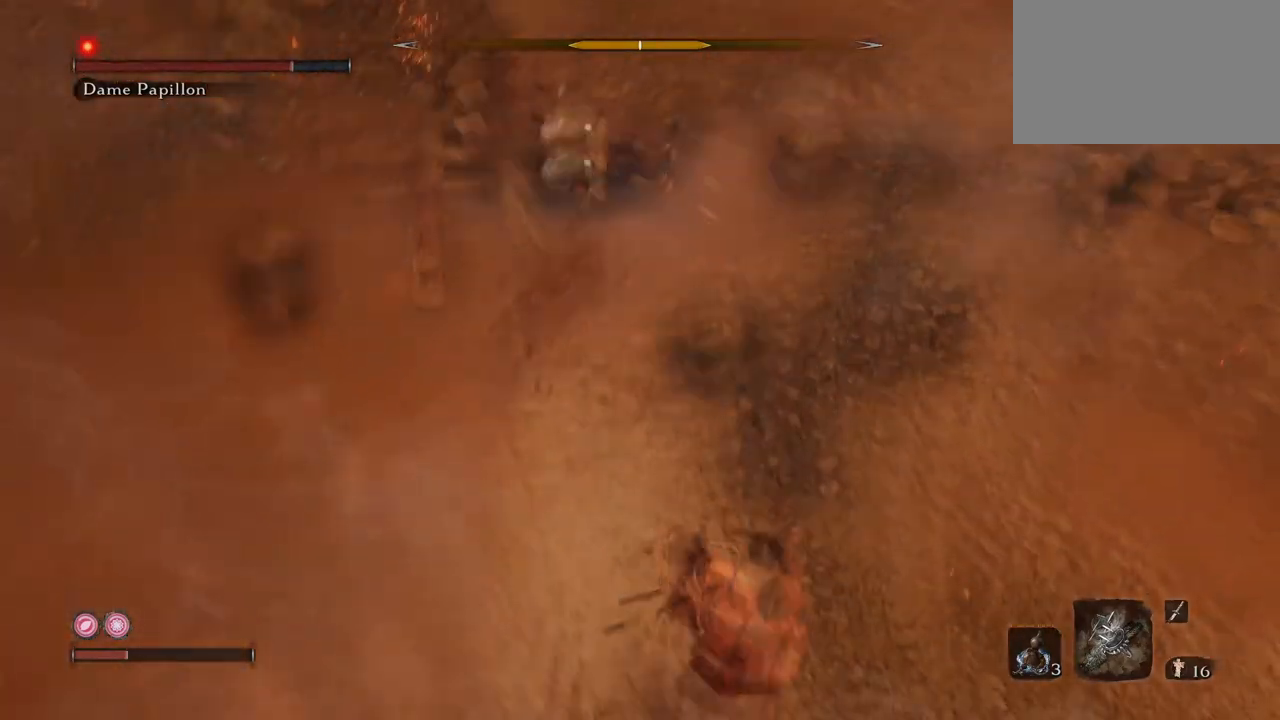
{"keys": ["w"], "mouse": [], "events": []}
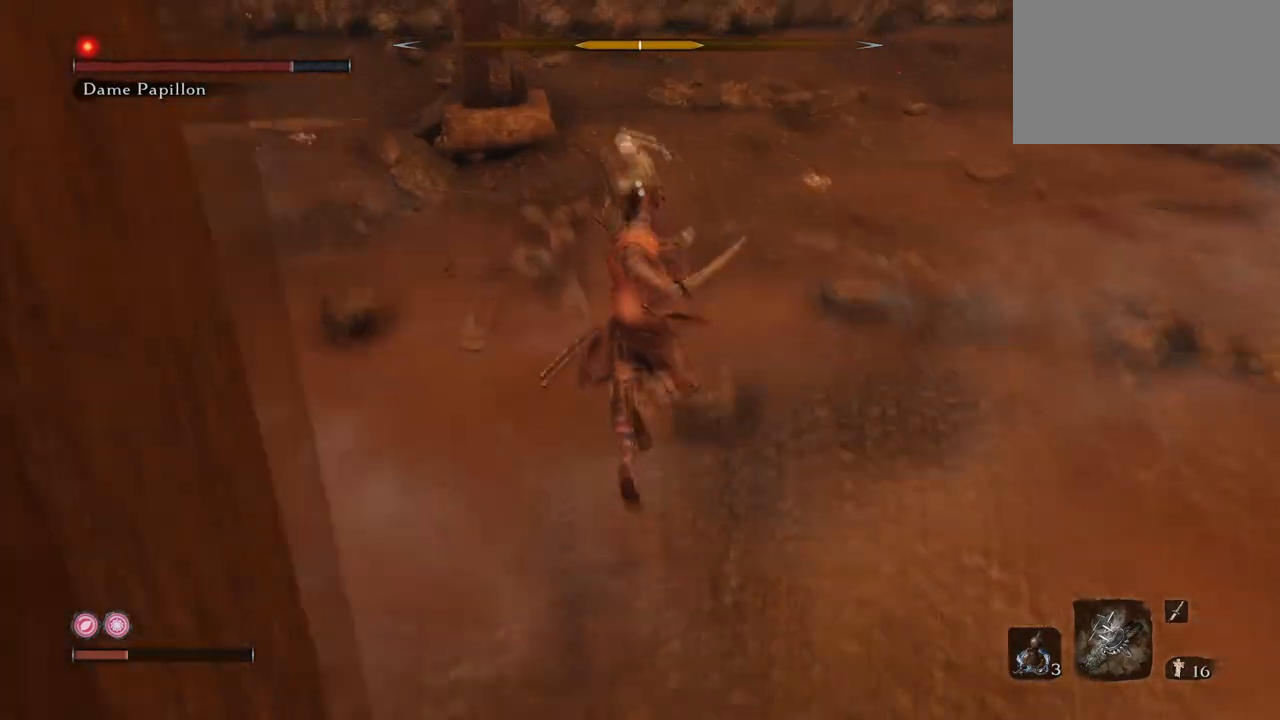
{"keys": ["w"], "mouse": [], "events": [[50, "space", "down"], [200, "space", "up"], [234, "mouse_left", "down"], [334, "mouse_left", "up"], [384, "mouse_left", "down"], [467, "mouse_left", "up"]]}
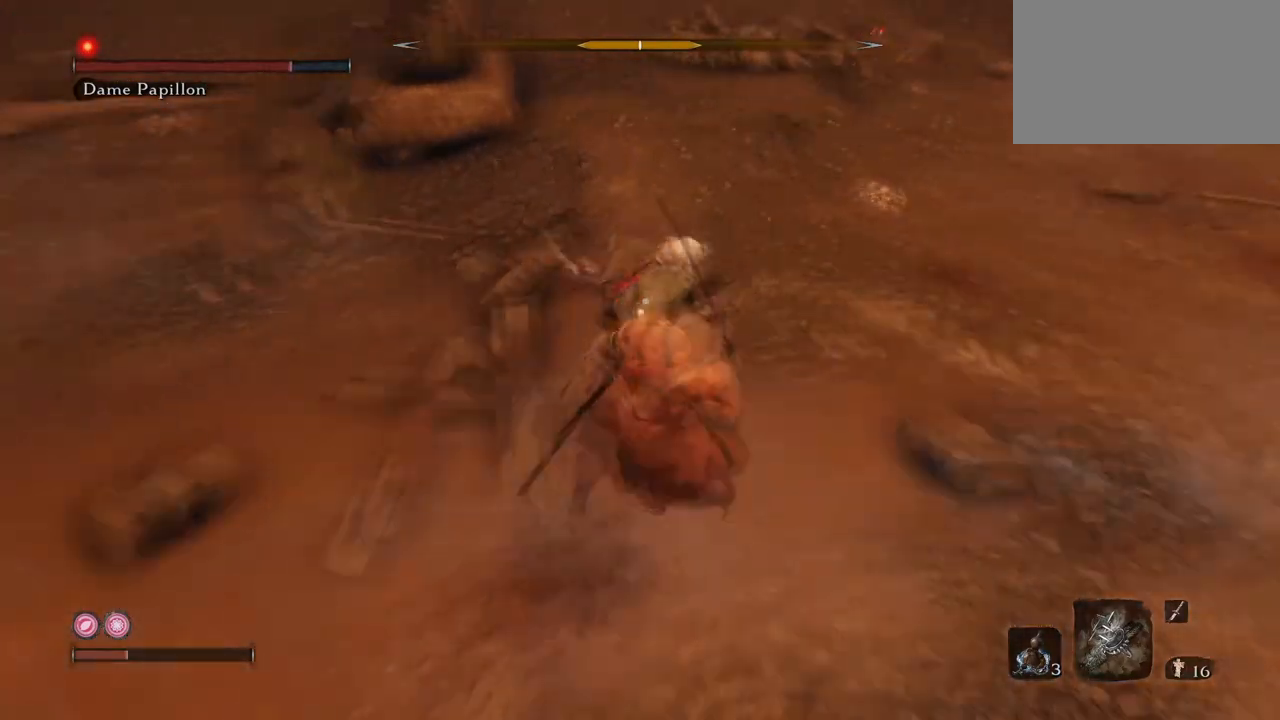
{"keys": ["w"], "mouse": ["left"], "events": [[17, "mouse_left", "down"], [117, "mouse_left", "up"], [151, "mouse_left", "down"], [251, "mouse_left", "up"], [301, "mouse_left", "down"], [401, "mouse_left", "up"], [434, "mouse_left", "down"]]}
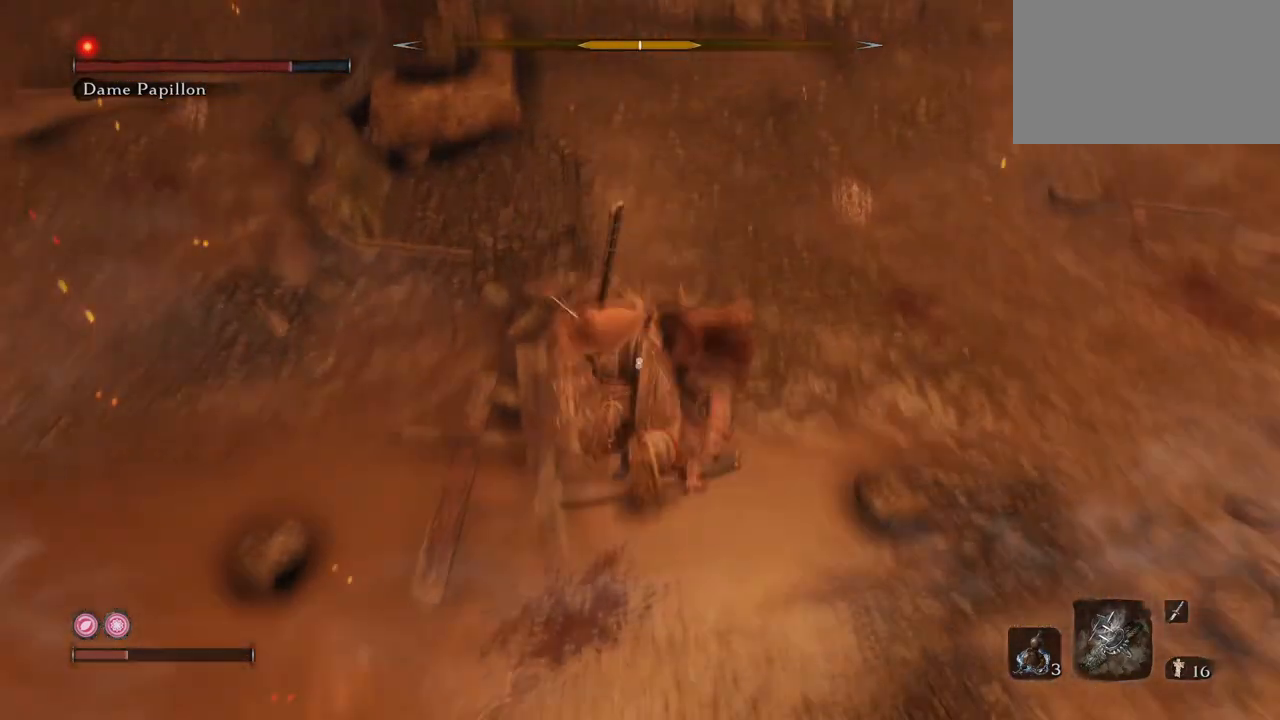
{"keys": ["w"], "mouse": [], "events": [[33, "mouse_left", "up"], [83, "mouse_left", "down"], [167, "mouse_left", "up"], [217, "mouse_left", "down"], [367, "mouse_left", "up"], [400, "mouse_left", "down"], [500, "mouse_left", "up"]]}
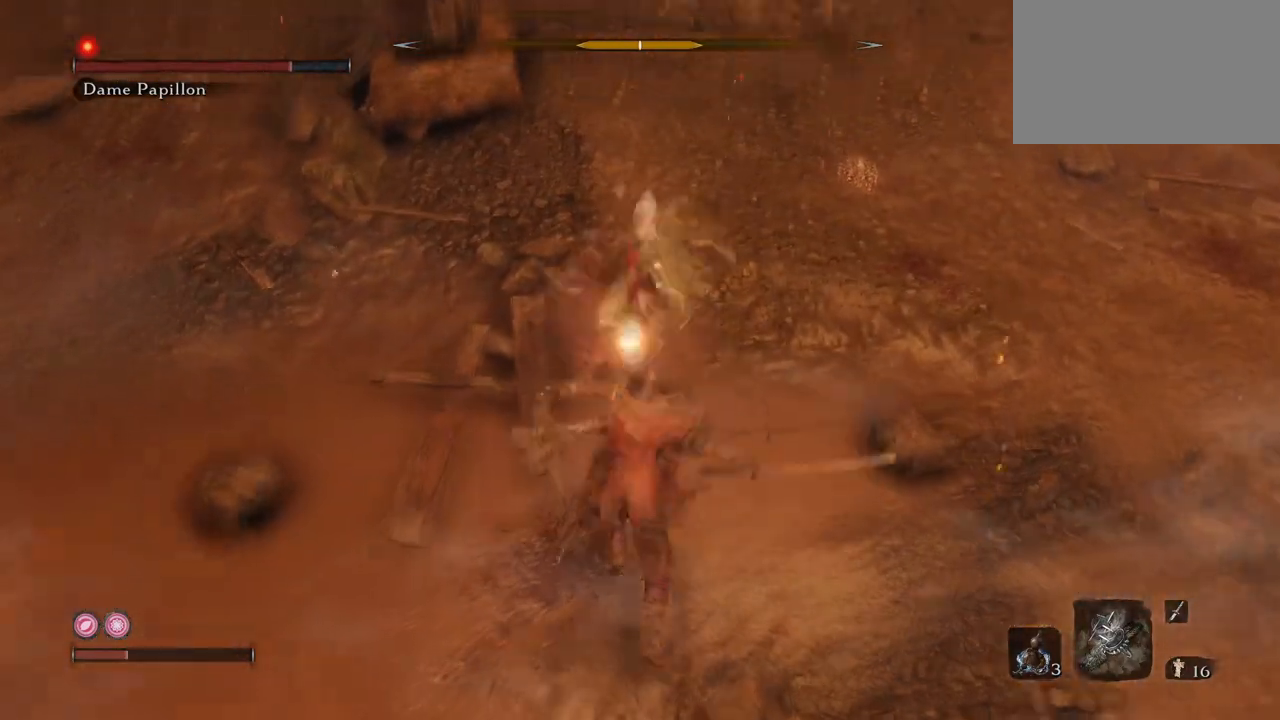
{"keys": ["w"], "mouse": [], "events": [[51, "mouse_left", "down"], [134, "mouse_left", "up"], [184, "mouse_left", "down"], [284, "mouse_left", "up"], [334, "mouse_left", "down"], [468, "mouse_left", "up"]]}
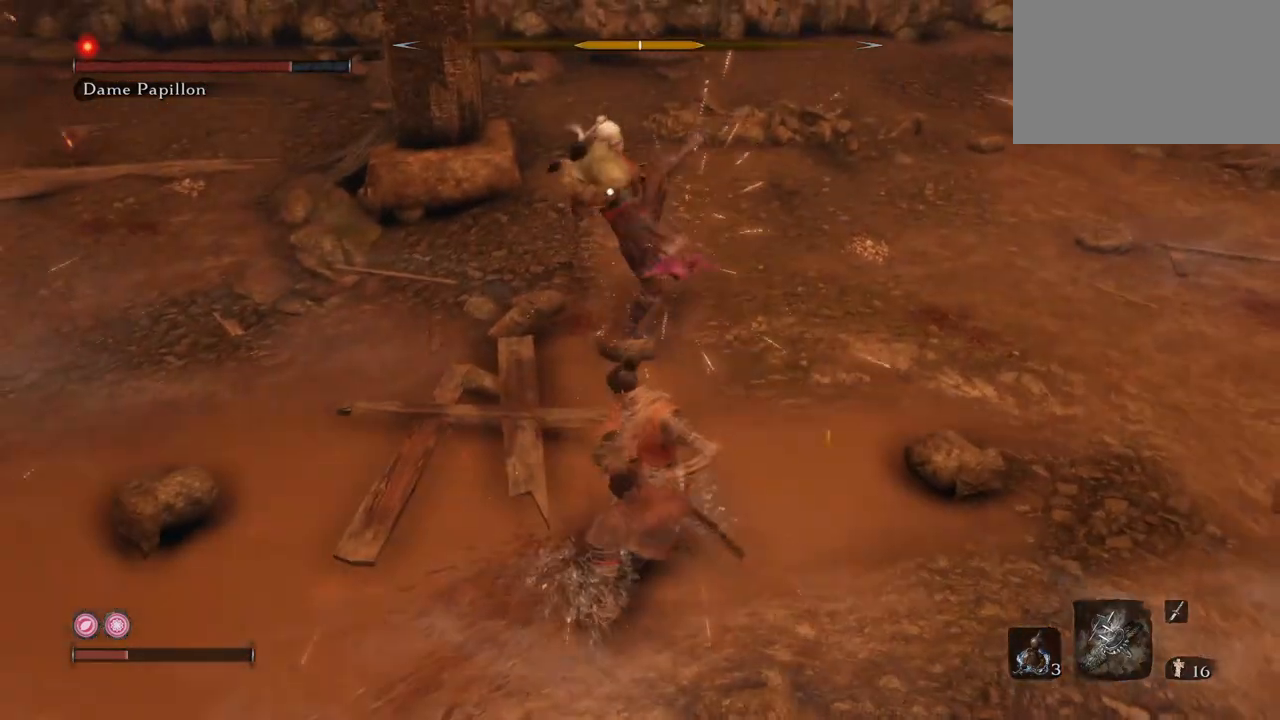
{"keys": ["w"], "mouse": [], "events": [[17, "mouse_left", "down"], [200, "mouse_left", "up"]]}
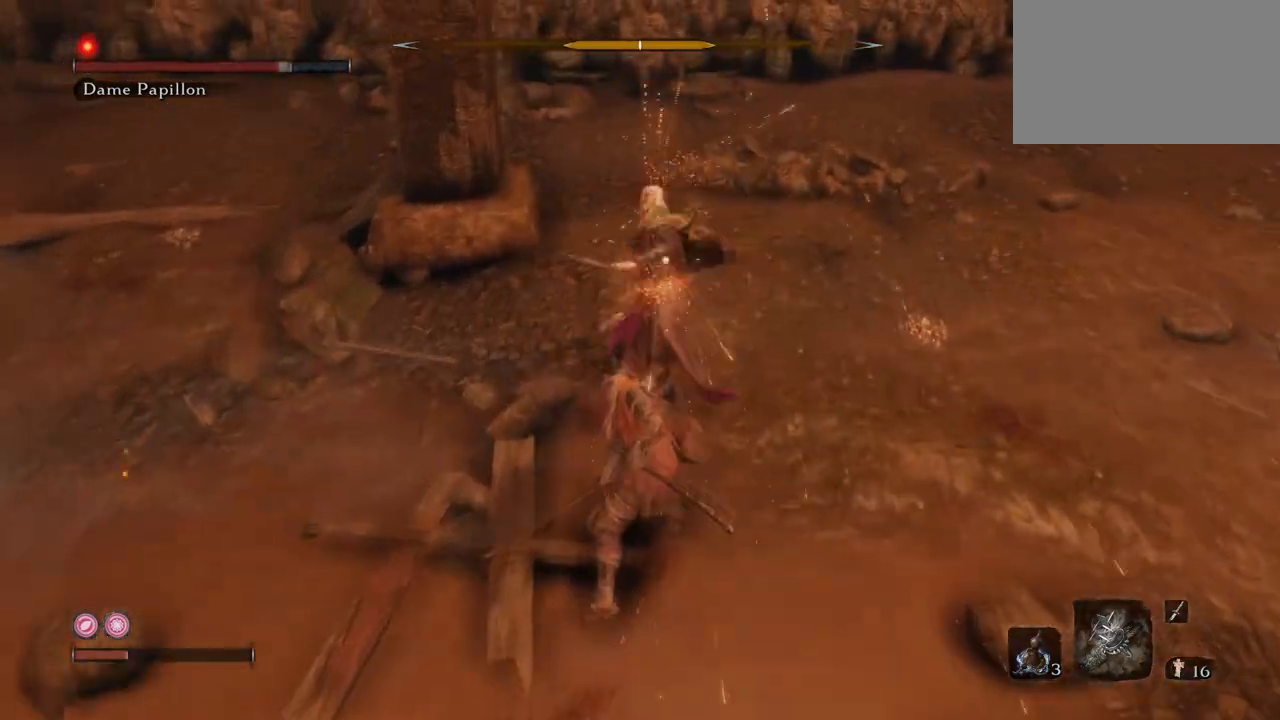
{"keys": ["e", "w"], "mouse": [], "events": [[34, "e", "down"]]}
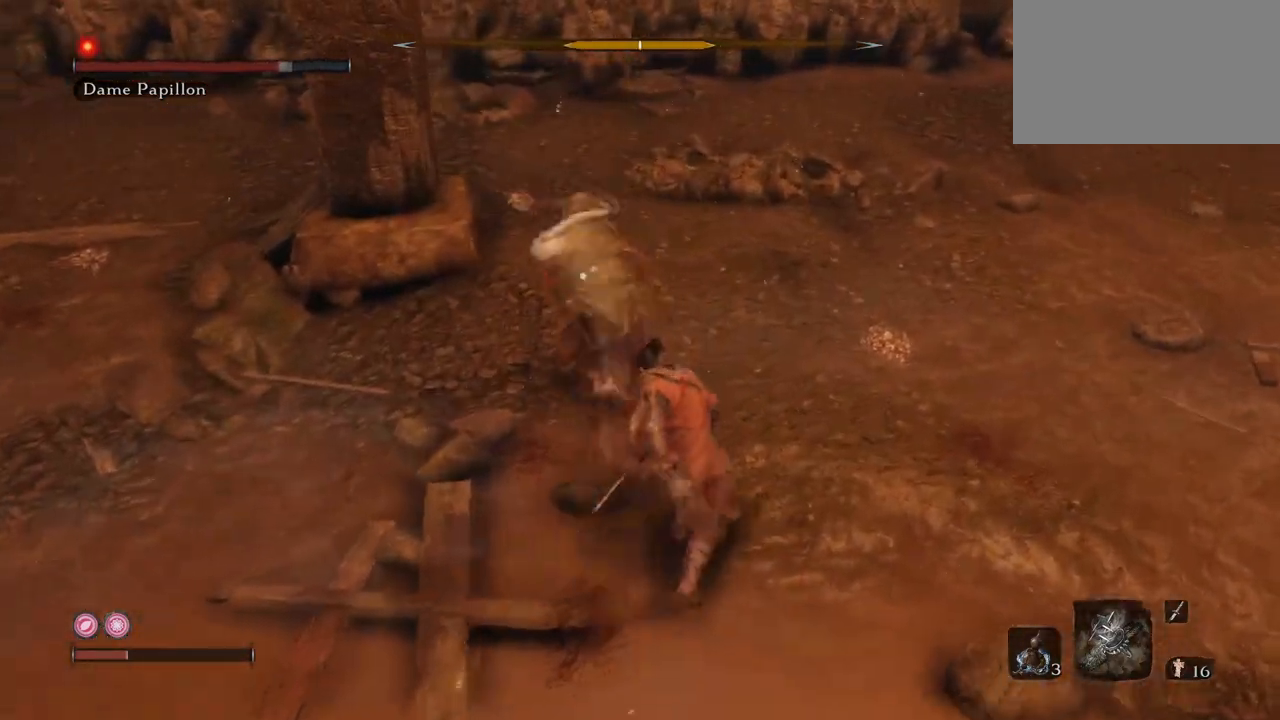
{"keys": [], "mouse": [], "events": [[50, "mouse_left", "down"], [133, "mouse_left", "up"], [284, "w", "up"], [334, "e", "up"]]}
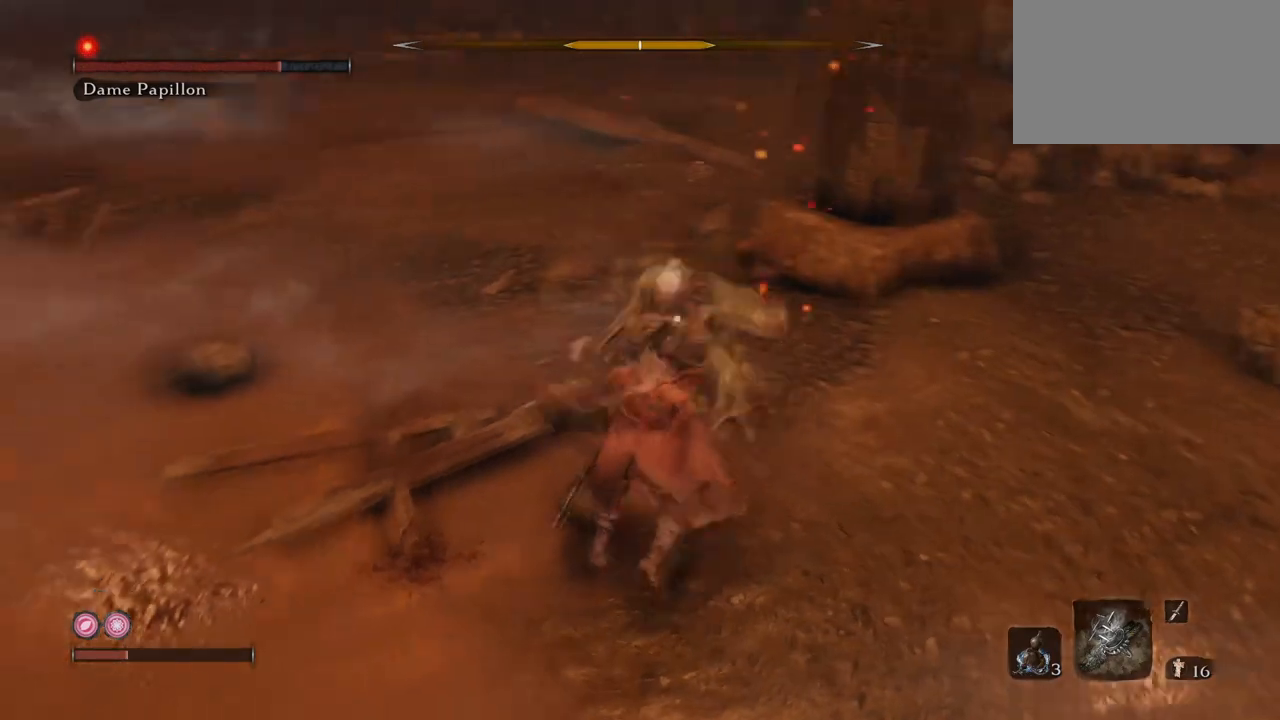
{"keys": ["e", "s"], "mouse": [], "events": [[17, "e", "down"], [17, "s", "down"], [151, "mouse_mb4", "down"], [351, "mouse_mb4", "up"]]}
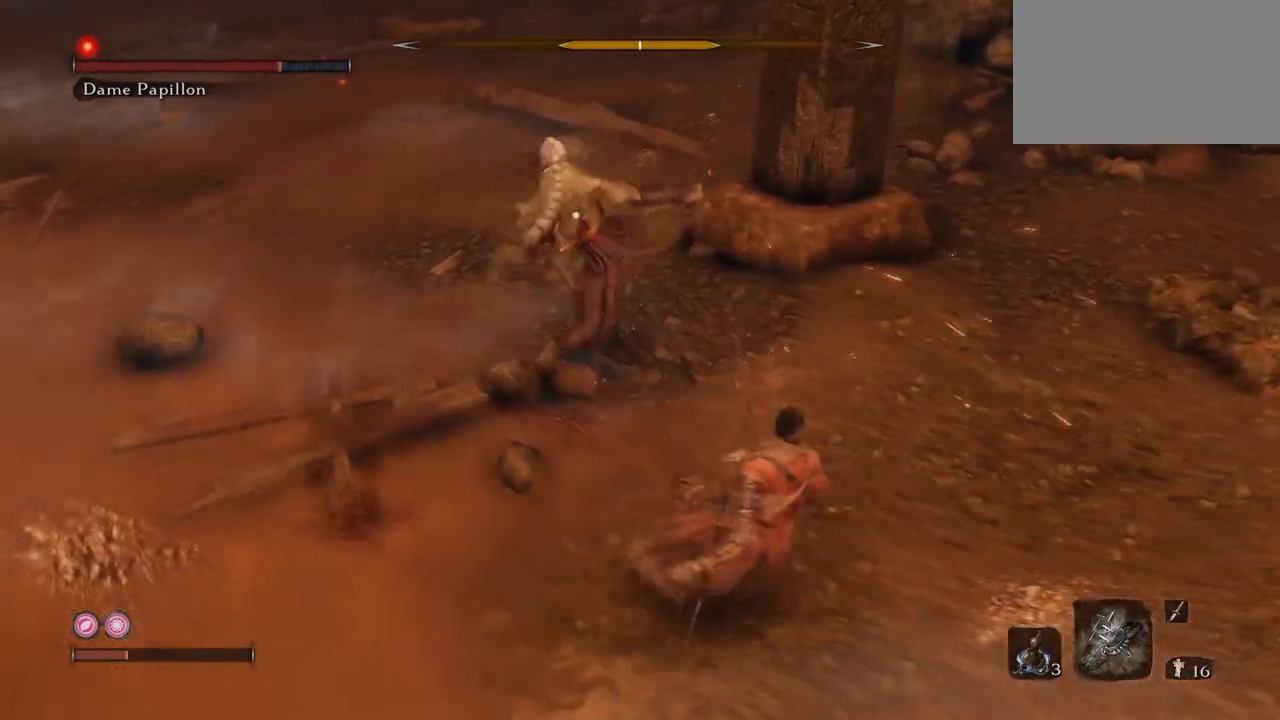
{"keys": ["q", "s"], "mouse": [], "events": [[217, "e", "up"], [500, "q", "down"]]}
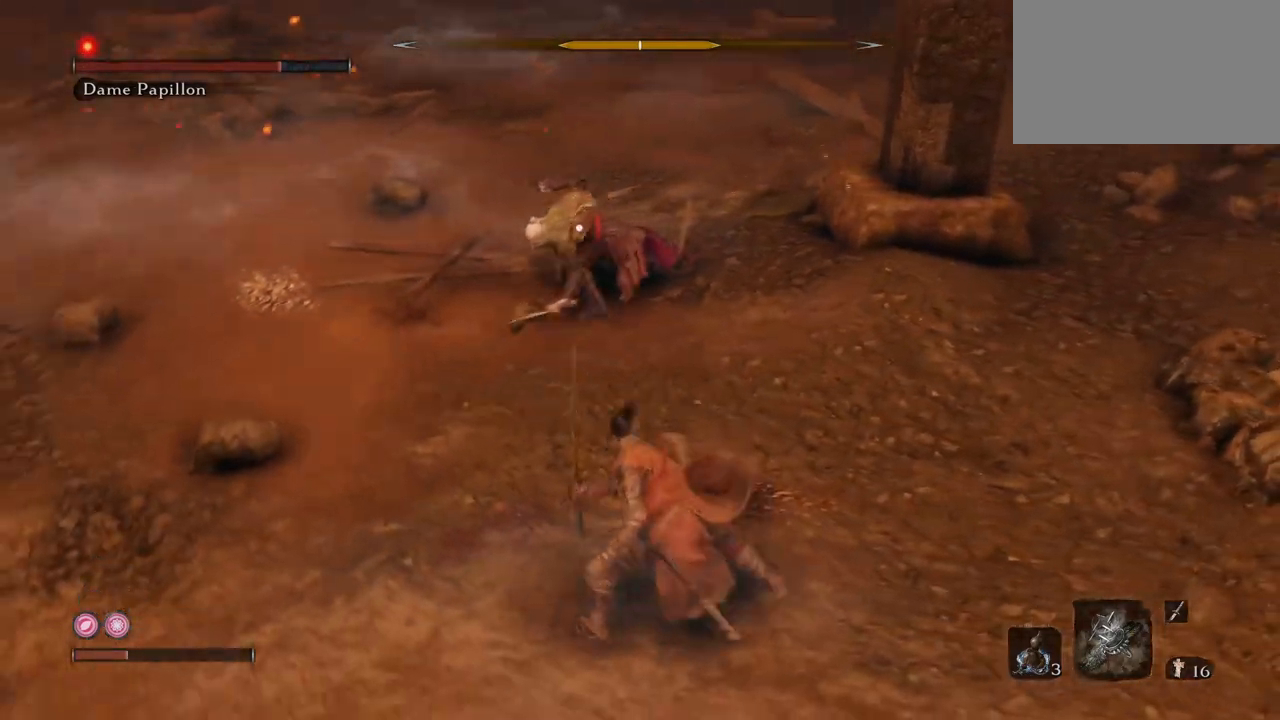
{"keys": ["q", "s"], "mouse": ["mb4"], "events": [[134, "mouse_mb4", "down"]]}
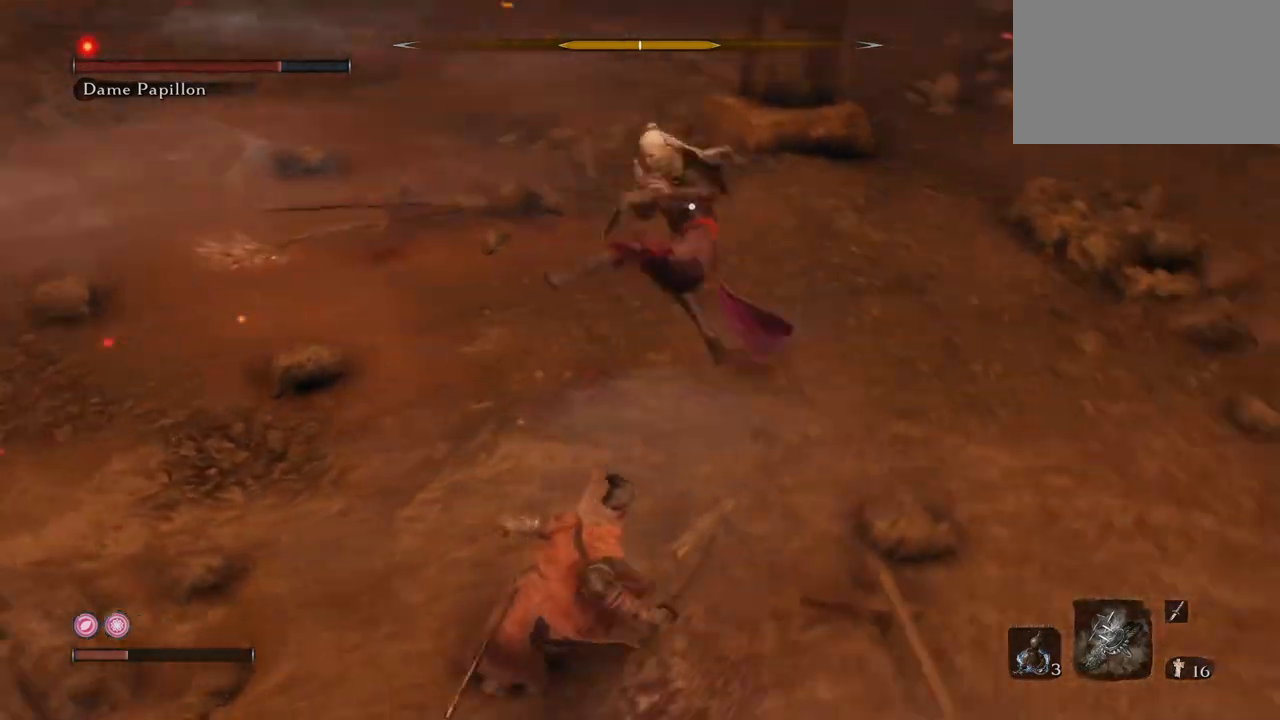
{"keys": ["s"], "mouse": ["mb4"], "events": [[350, "q", "up"]]}
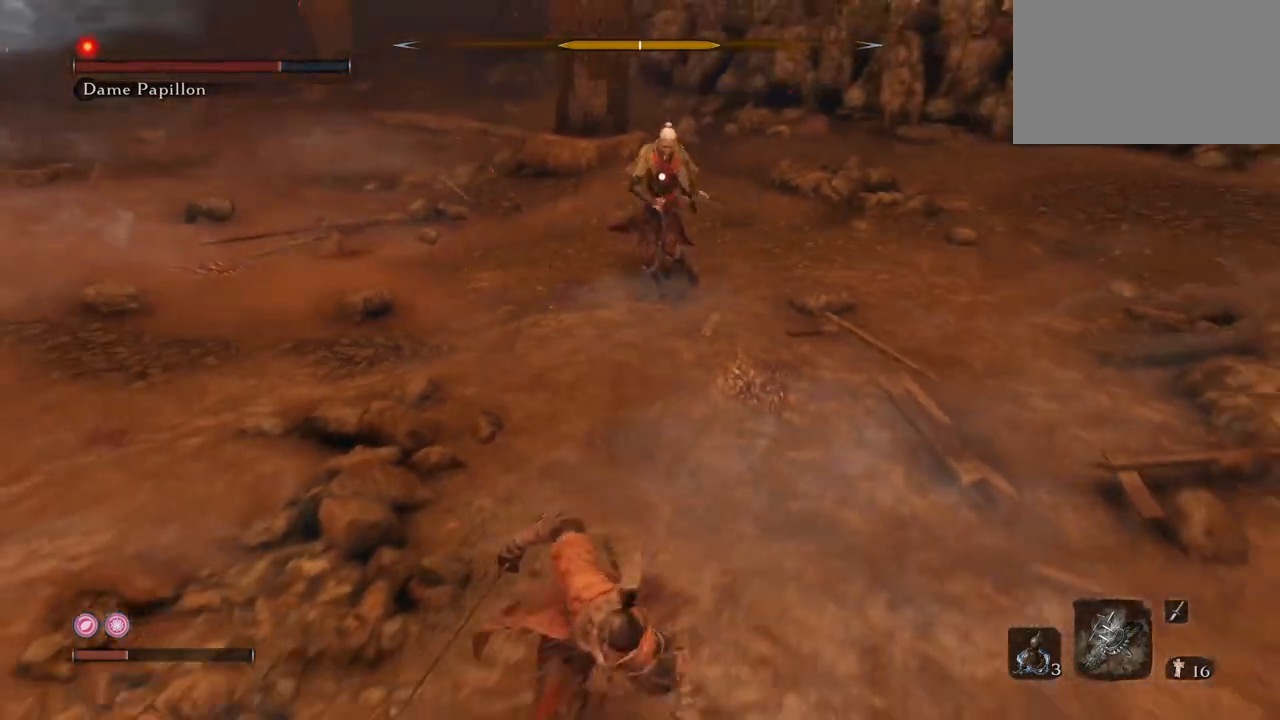
{"keys": ["q", "s"], "mouse": [], "events": [[117, "mouse_mb4", "up"], [167, "r", "down"], [317, "r", "up"], [451, "q", "down"]]}